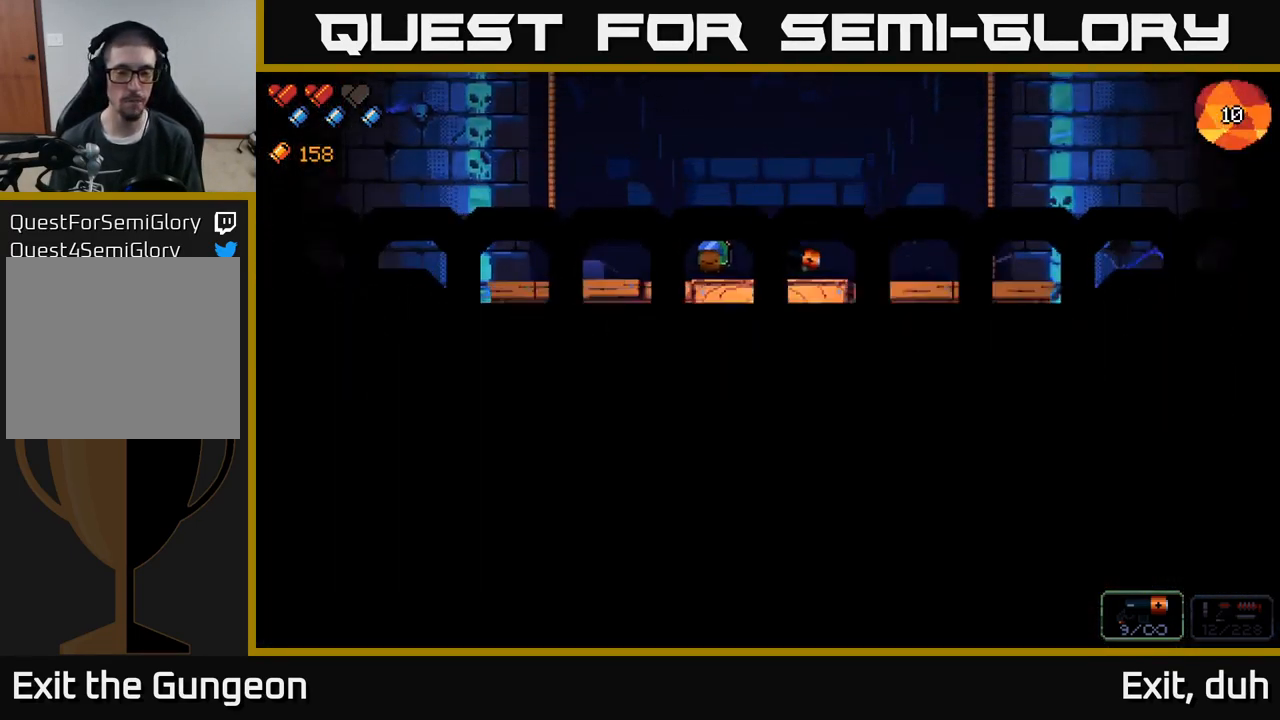
Gameplay with a controller (Xbox layout); each line is a JSON object with the inputs held at the frame after it. "events" lists button and stick changes between this image and that frame as [ms after this image, input, new state], when the widget could be followed in between.
{"buttons": [], "left_stick": "right", "right_stick": "up-right", "events": [[100, "right_stick", "up"], [250, "right_stick", "up-right"], [450, "left_stick", "right"]]}
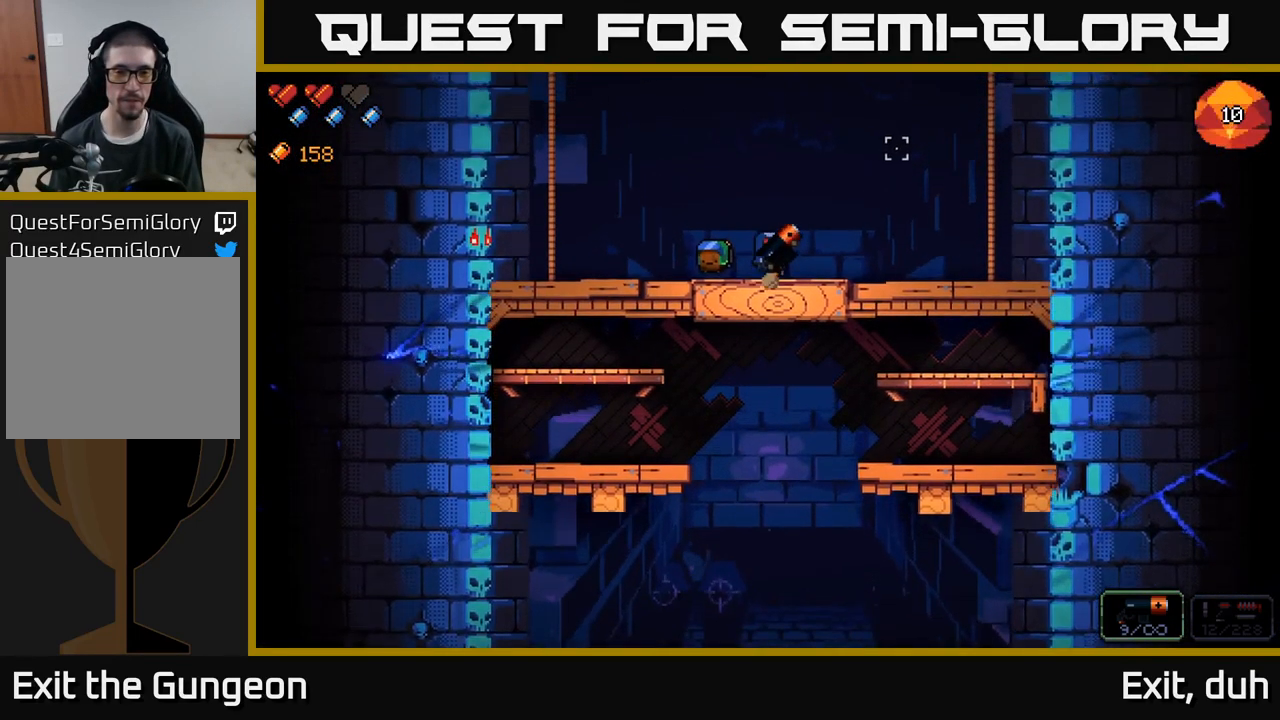
{"buttons": [], "left_stick": "right", "right_stick": "center", "events": [[117, "right_stick", "center"], [217, "X", "down"], [300, "X", "up"]]}
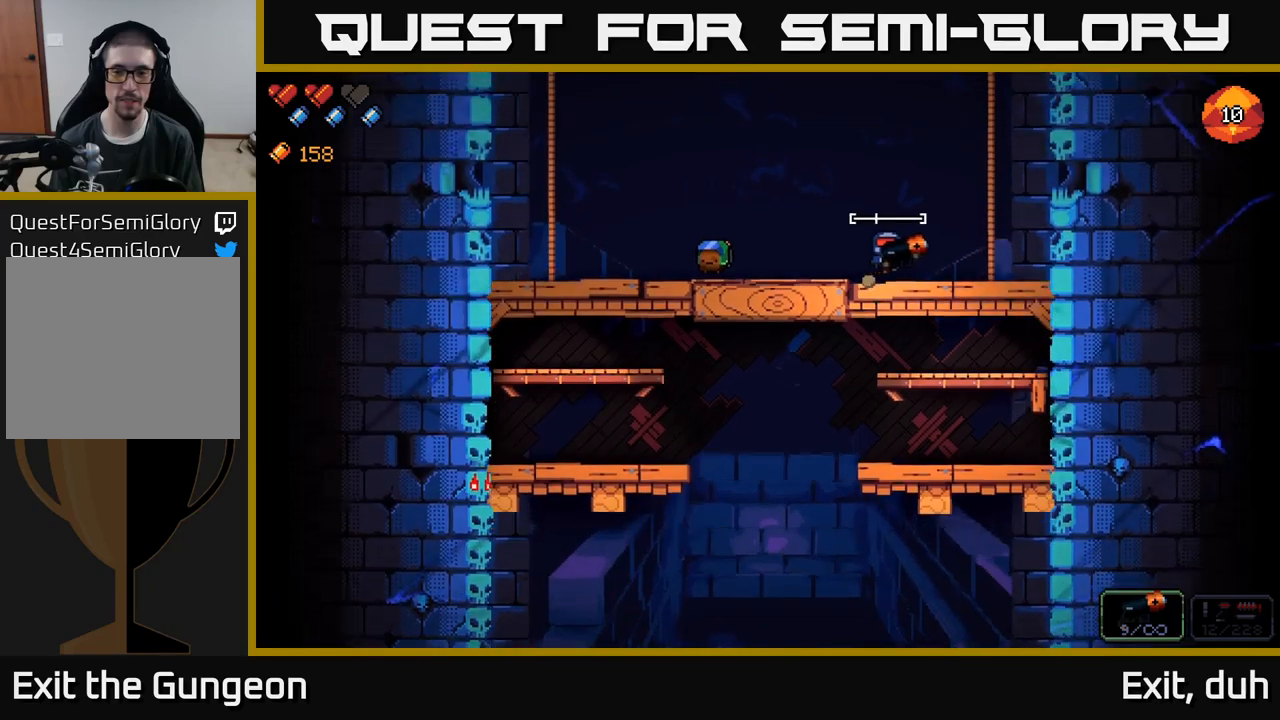
{"buttons": [], "left_stick": "center", "right_stick": "left", "events": [[134, "right_stick", "down-left"], [184, "right_stick", "left"], [200, "left_stick", "center"]]}
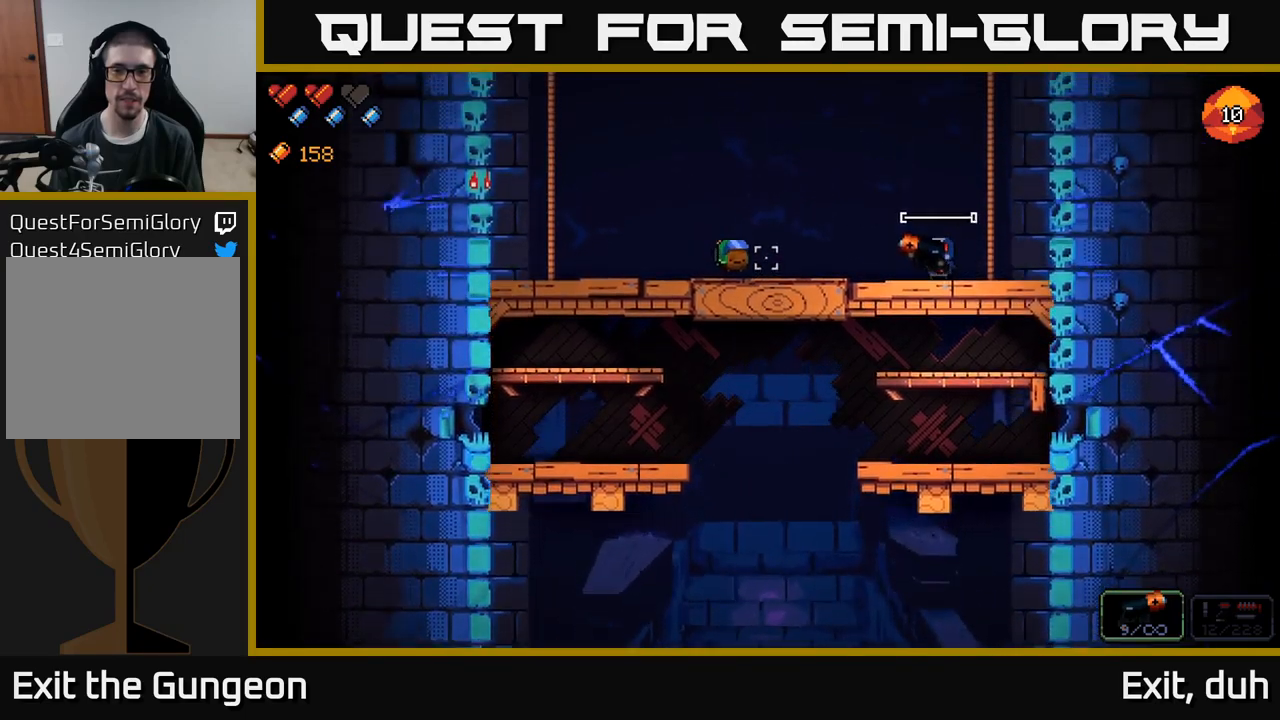
{"buttons": [], "left_stick": "center", "right_stick": "left", "events": []}
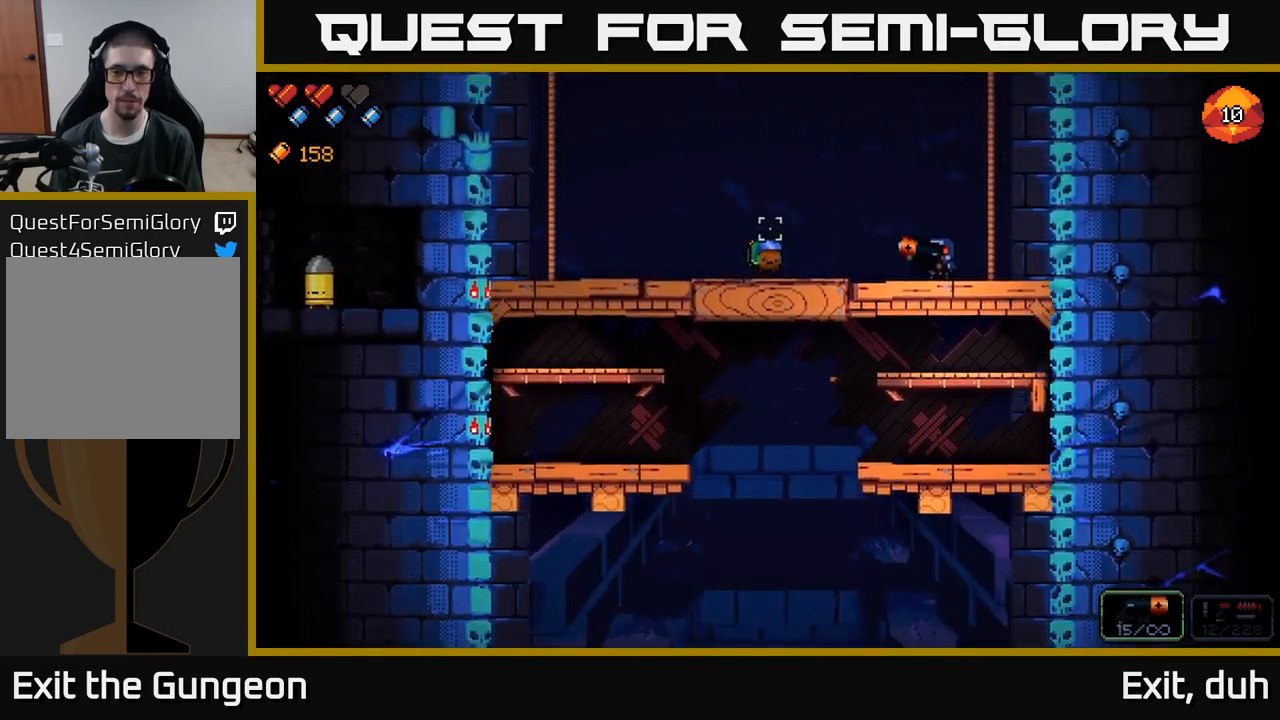
{"buttons": [], "left_stick": "center", "right_stick": "left", "events": [[167, "left_stick", "down"], [217, "A", "down"], [334, "A", "up"], [400, "left_stick", "center"]]}
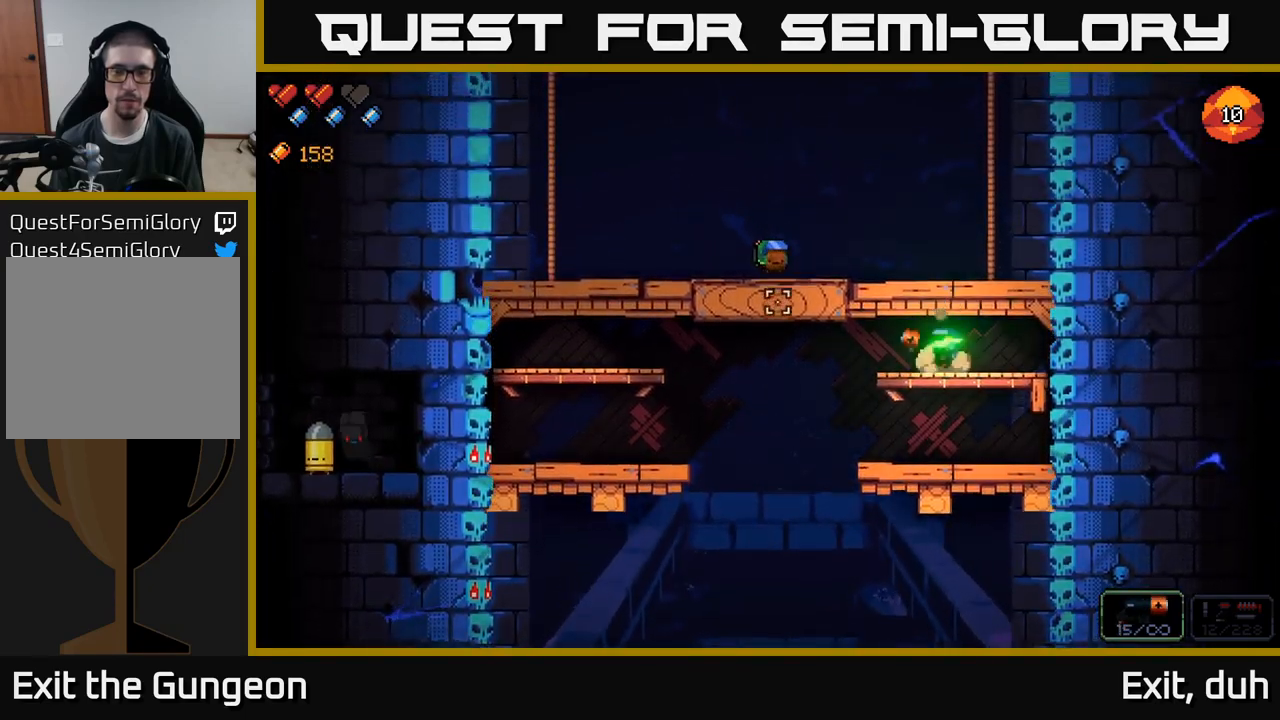
{"buttons": [], "left_stick": "center", "right_stick": "up", "events": [[84, "left_stick", "right"], [284, "left_stick", "center"], [500, "right_stick", "up"]]}
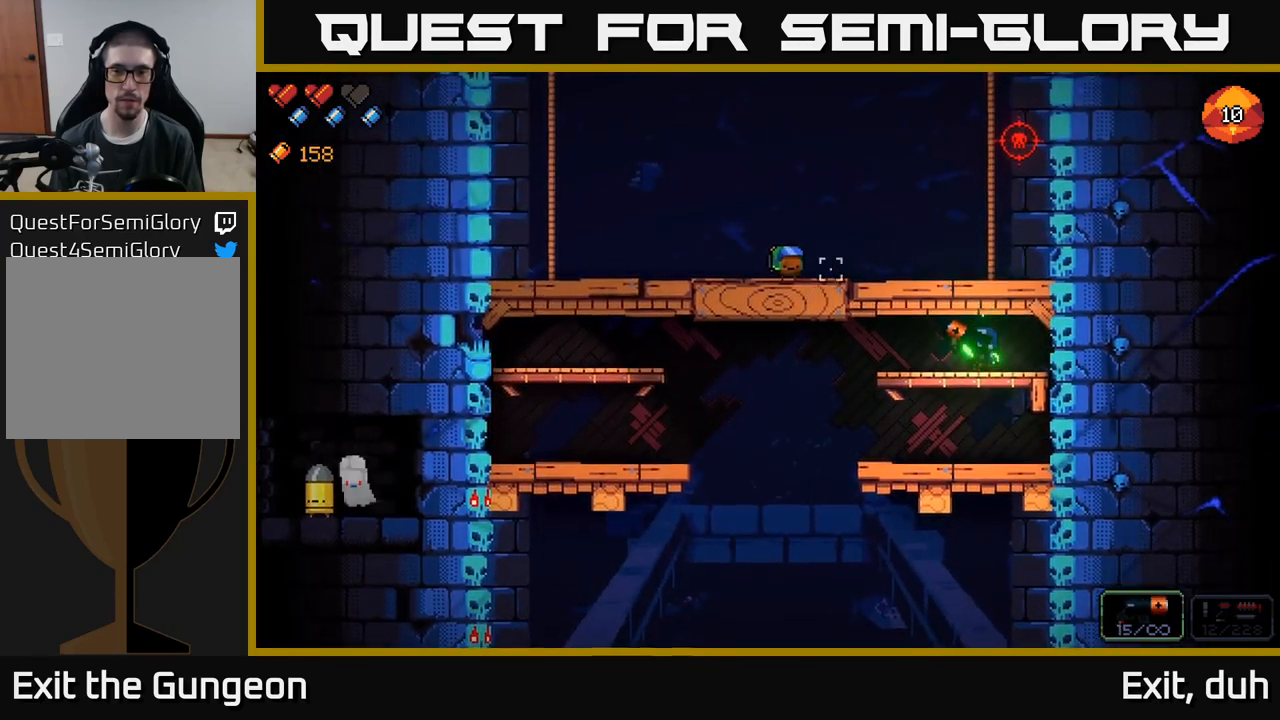
{"buttons": [], "left_stick": "center", "right_stick": "up", "events": []}
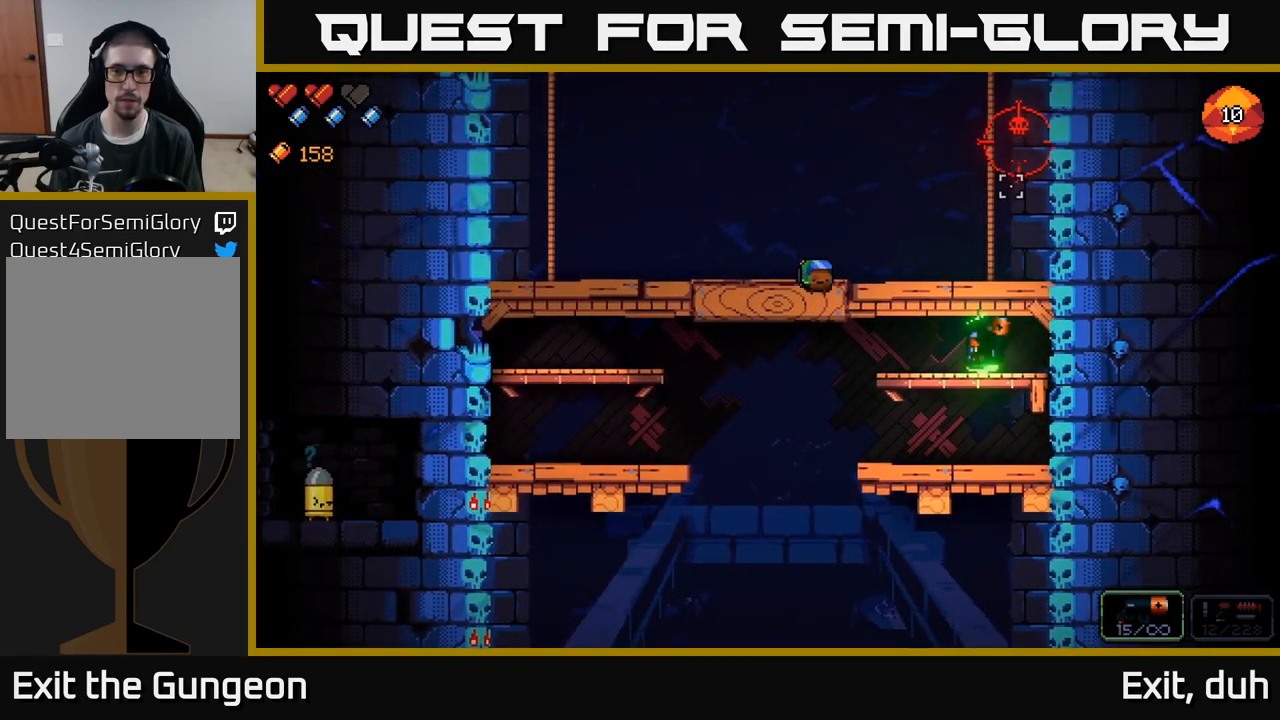
{"buttons": ["R2"], "left_stick": "center", "right_stick": "up", "events": [[284, "R2", "down"]]}
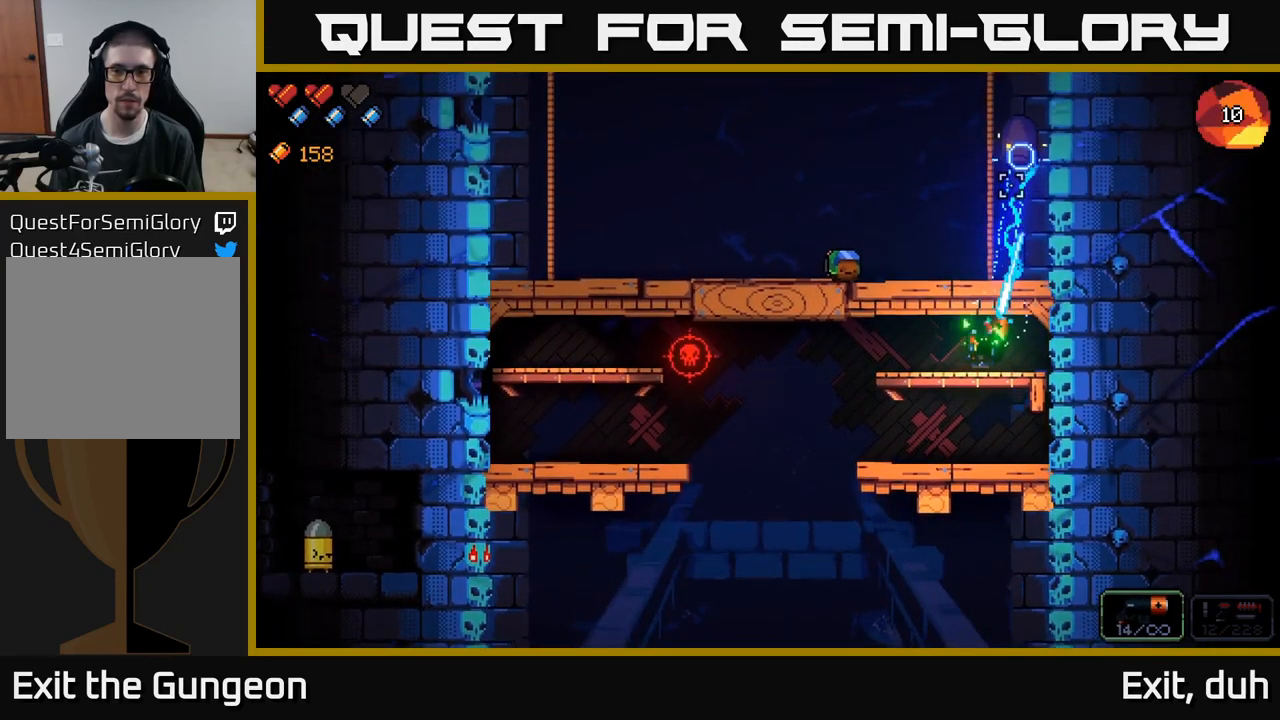
{"buttons": ["R2"], "left_stick": "center", "right_stick": "up", "events": []}
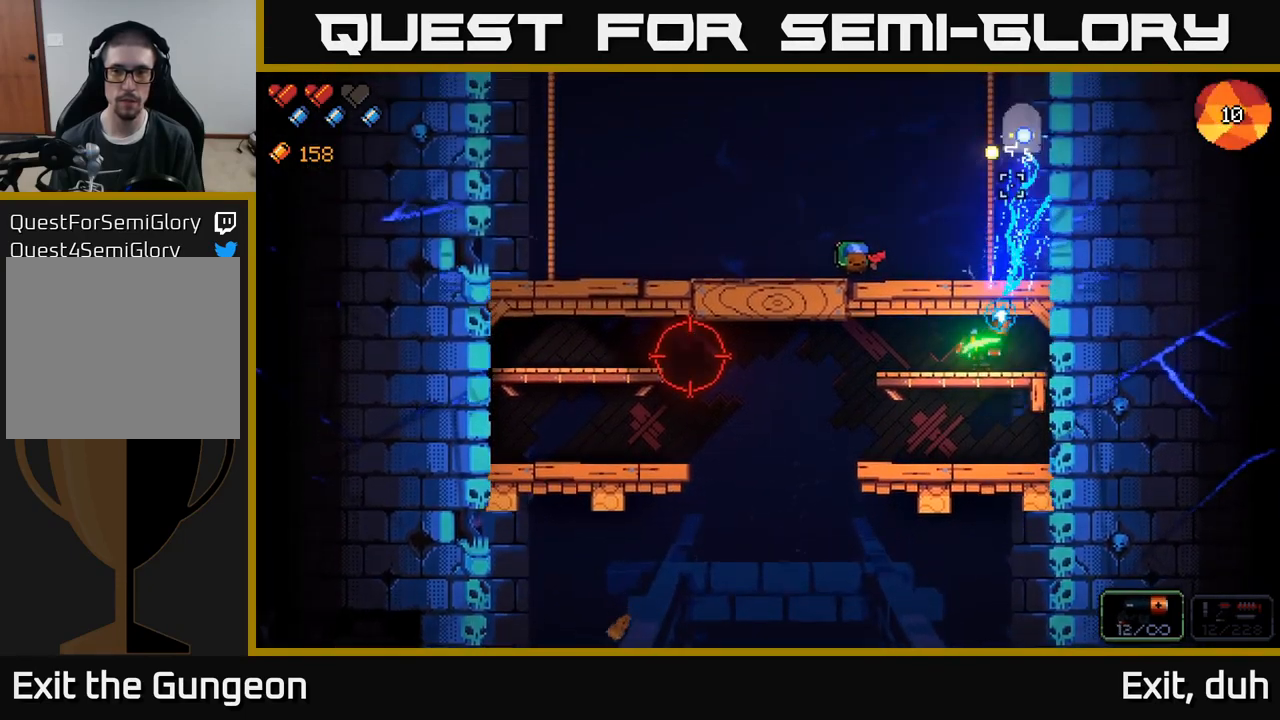
{"buttons": [], "left_stick": "center", "right_stick": "left", "events": [[284, "R2", "up"], [467, "right_stick", "left"]]}
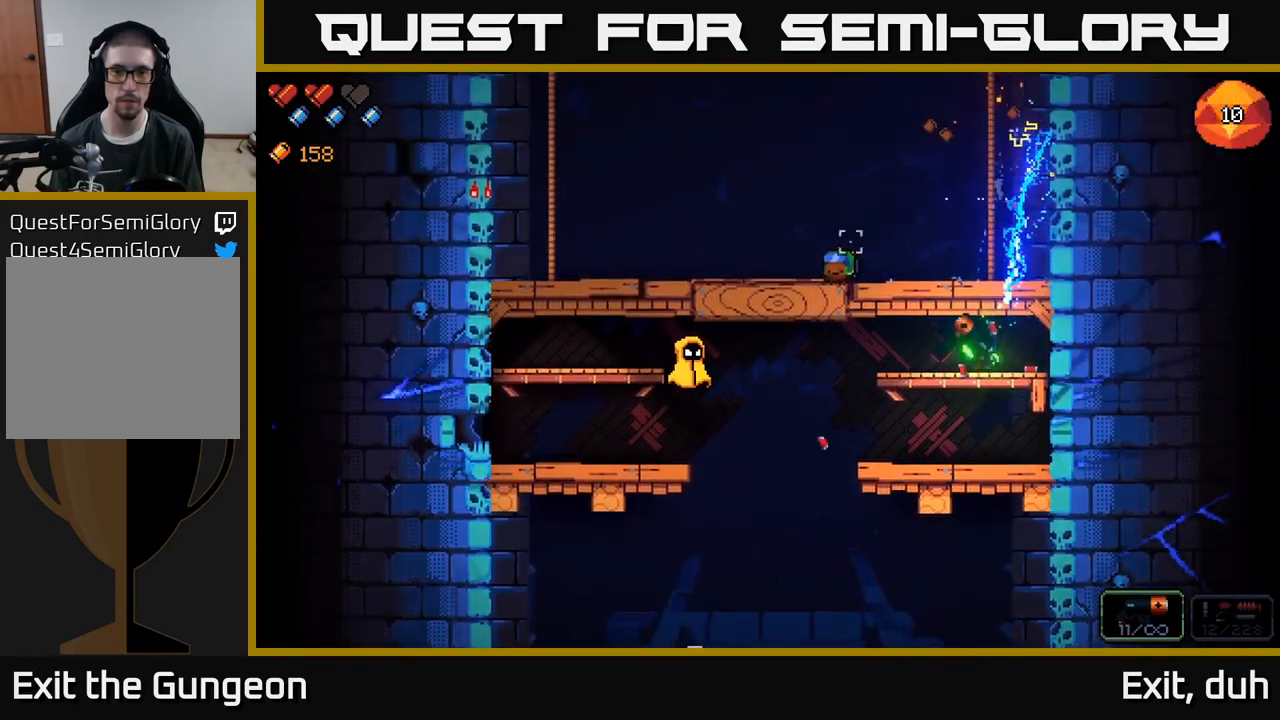
{"buttons": ["R2"], "left_stick": "center", "right_stick": "left", "events": [[117, "R2", "down"]]}
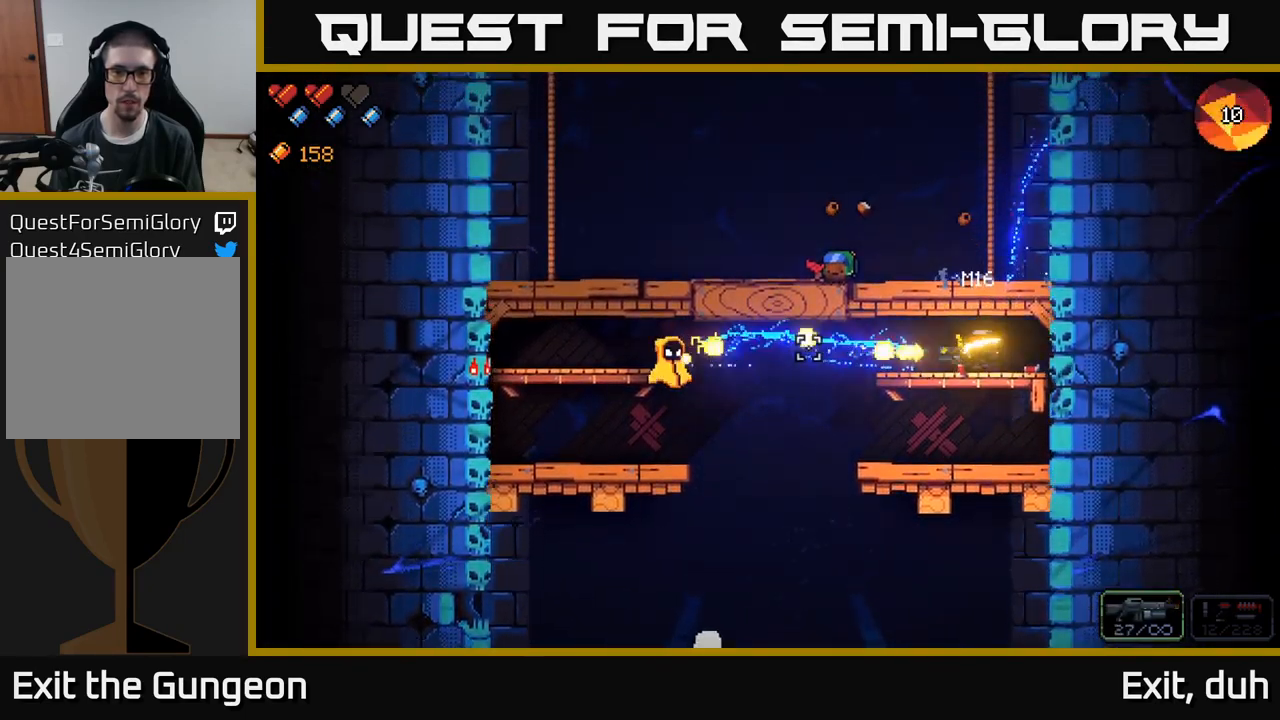
{"buttons": ["R2"], "left_stick": "center", "right_stick": "left", "events": []}
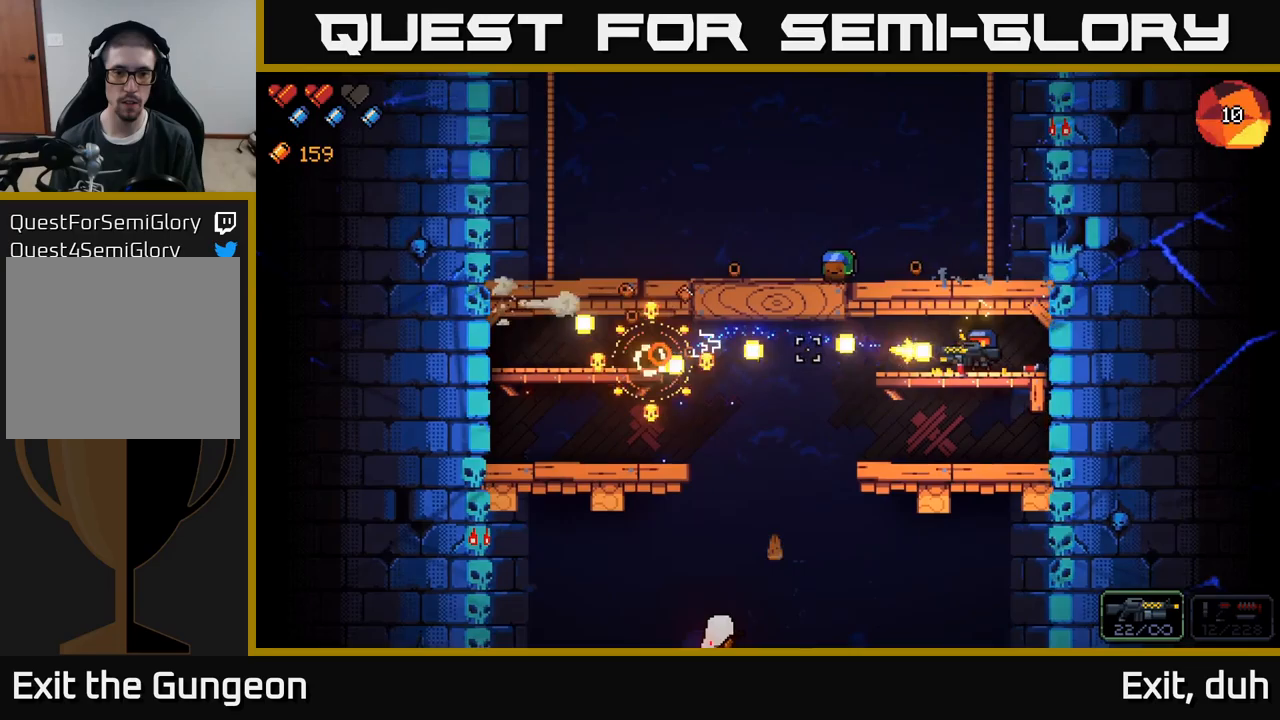
{"buttons": [], "left_stick": "left", "right_stick": "down-left", "events": [[100, "R2", "up"], [183, "left_stick", "down"], [233, "A", "down"], [367, "A", "up"], [450, "right_stick", "down-left"], [467, "left_stick", "left"]]}
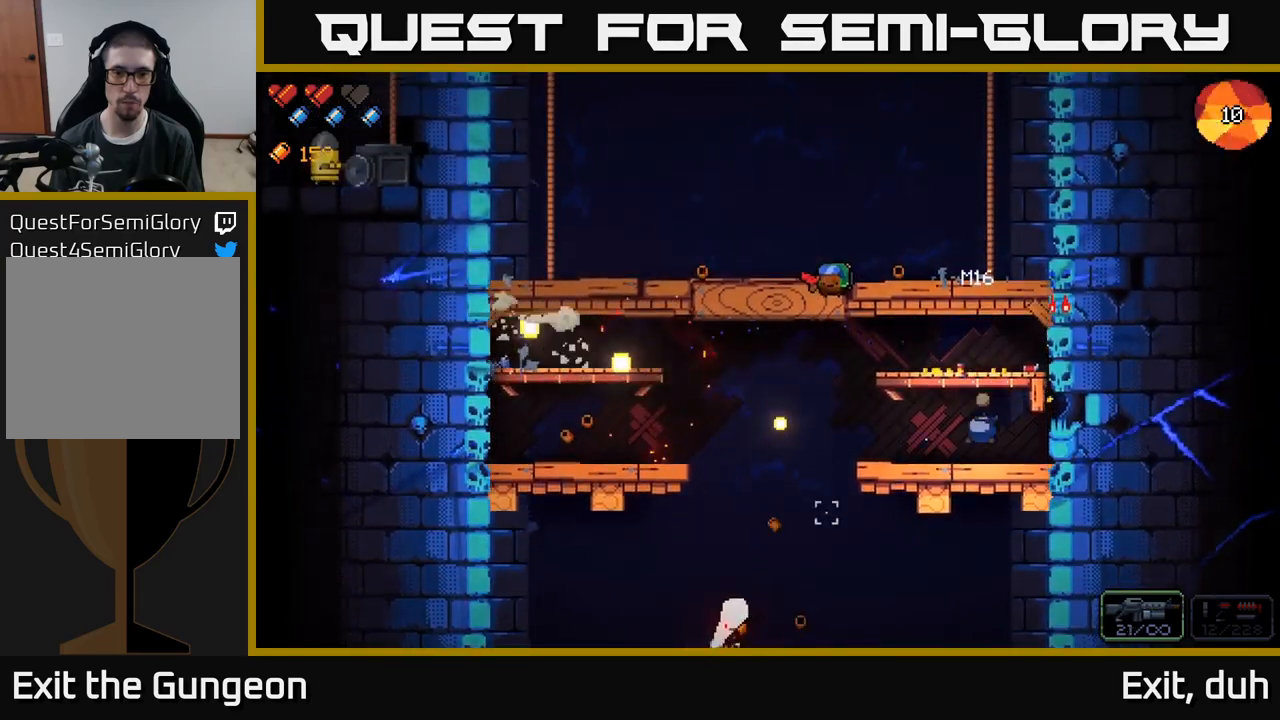
{"buttons": ["R2"], "left_stick": "center", "right_stick": "down-left", "events": [[83, "R2", "down"], [150, "left_stick", "center"]]}
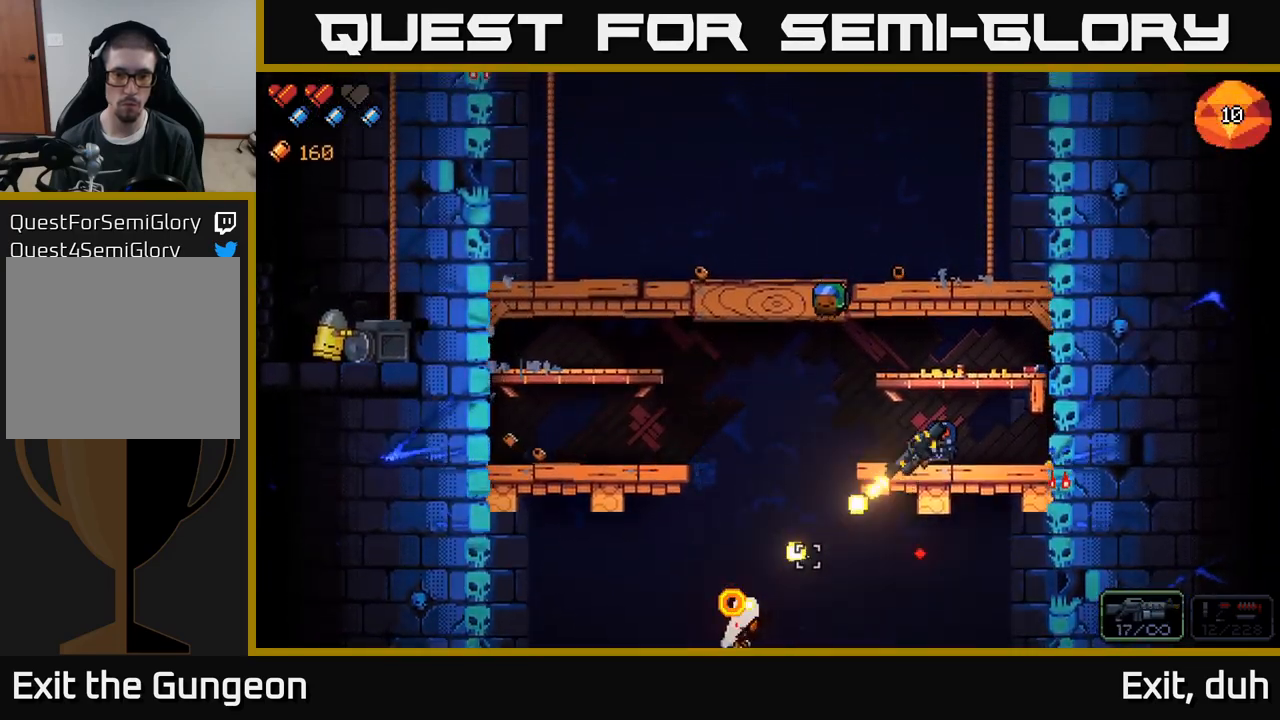
{"buttons": [], "left_stick": "center", "right_stick": "down-left", "events": [[317, "R2", "up"]]}
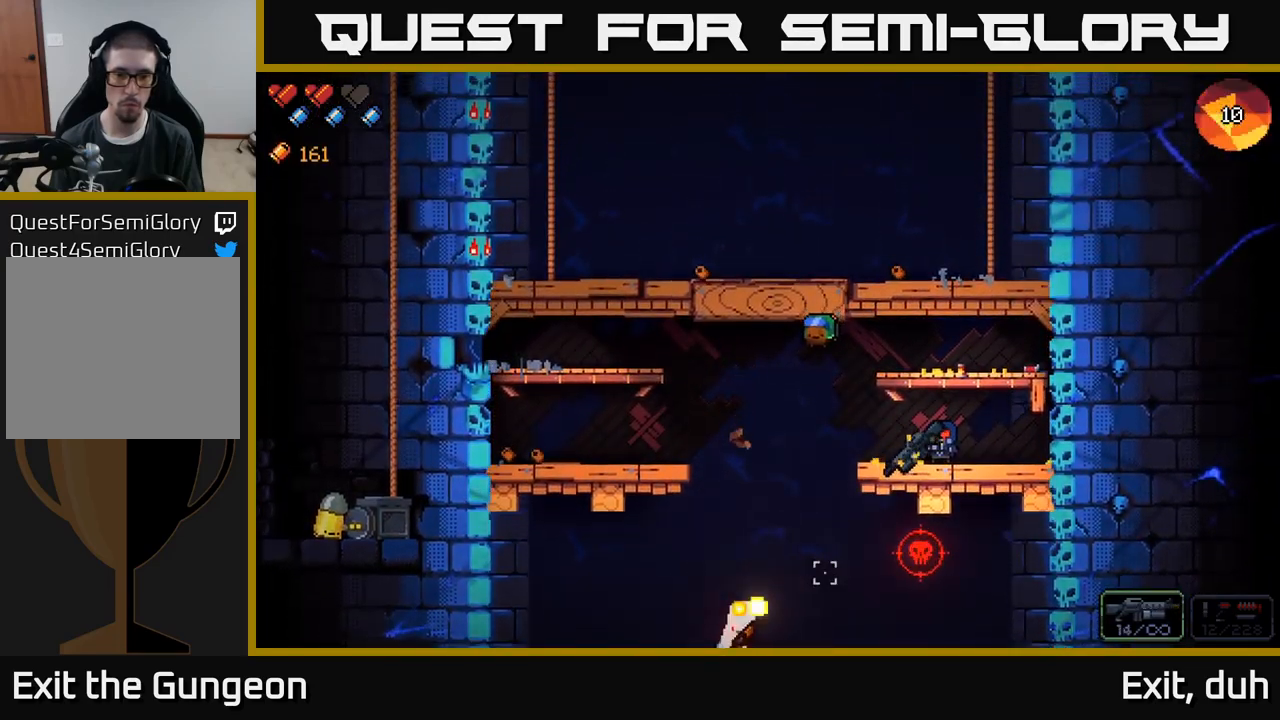
{"buttons": [], "left_stick": "center", "right_stick": "down", "events": [[350, "right_stick", "down"]]}
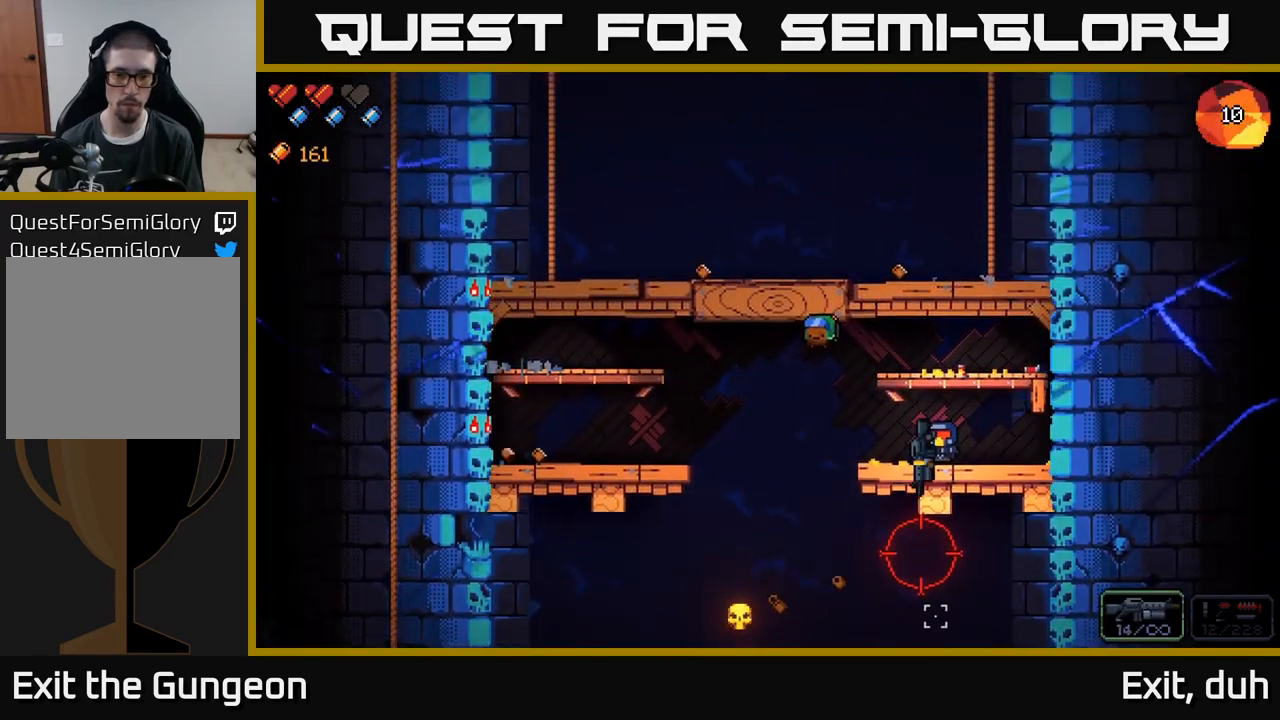
{"buttons": ["R2"], "left_stick": "center", "right_stick": "down", "events": [[167, "R2", "down"]]}
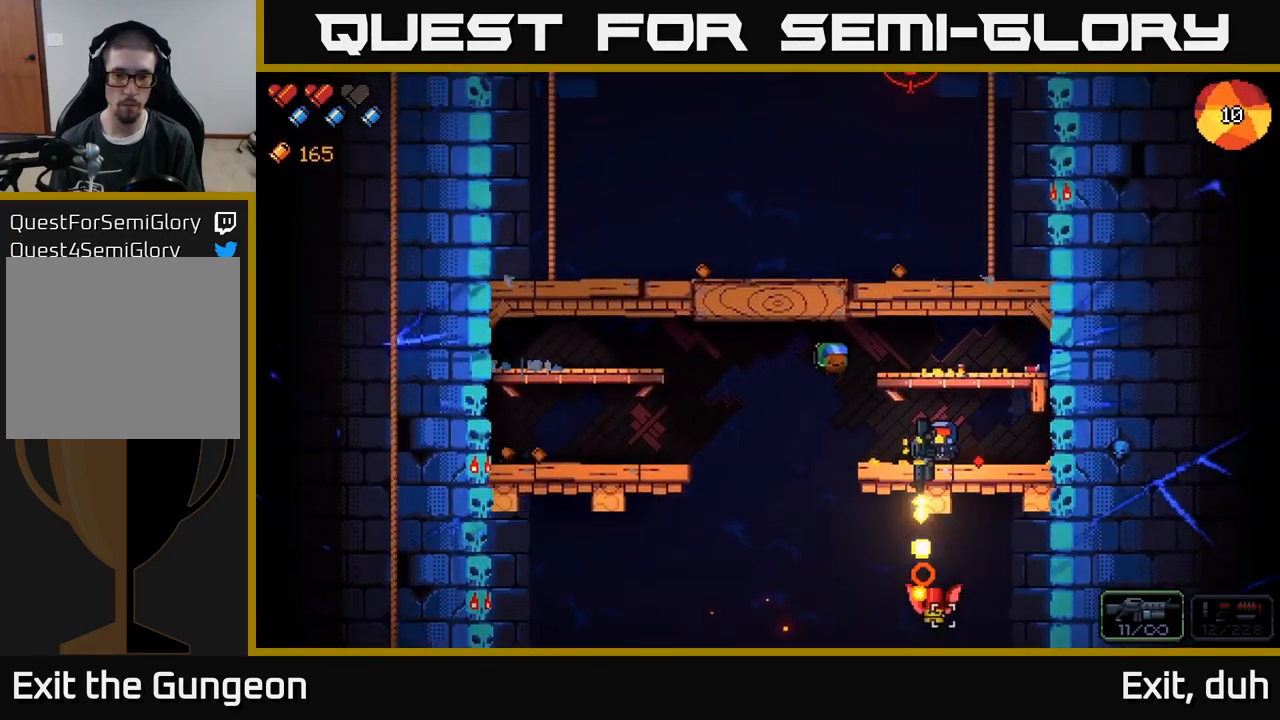
{"buttons": [], "left_stick": "center", "right_stick": "up", "events": [[100, "R2", "up"], [300, "right_stick", "up"]]}
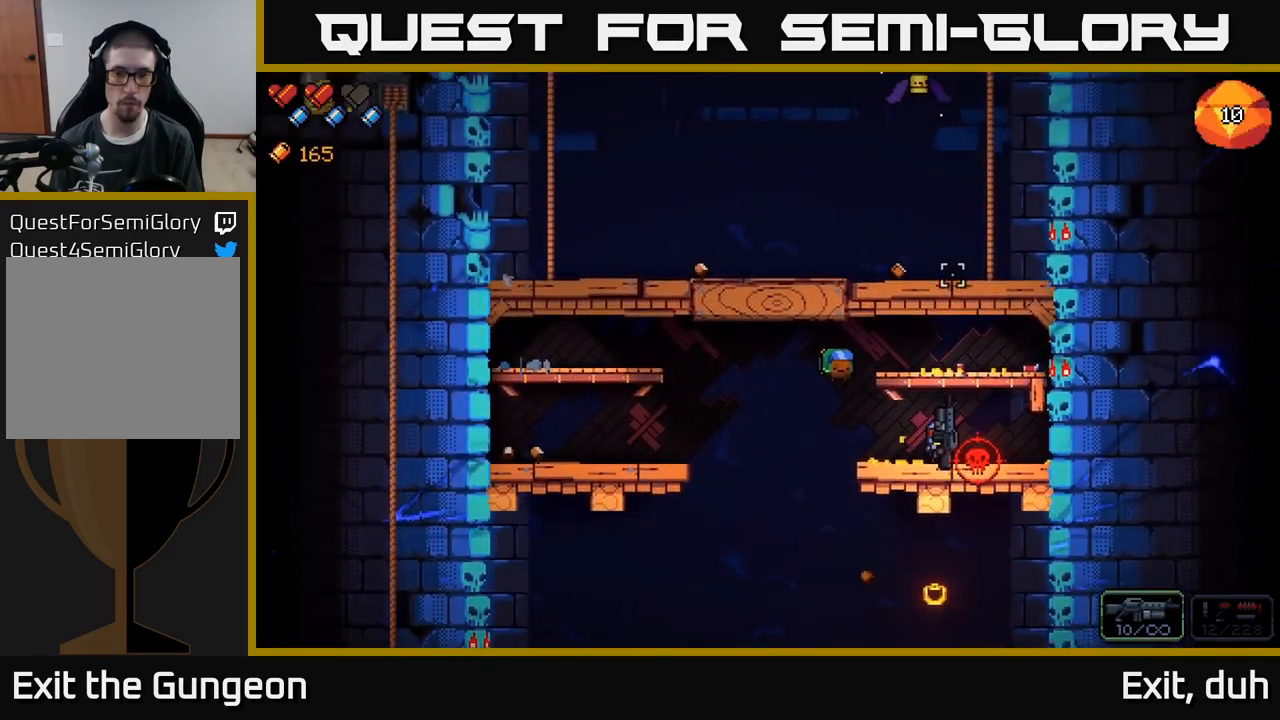
{"buttons": [], "left_stick": "left", "right_stick": "right", "events": [[433, "left_stick", "left"], [433, "right_stick", "right"]]}
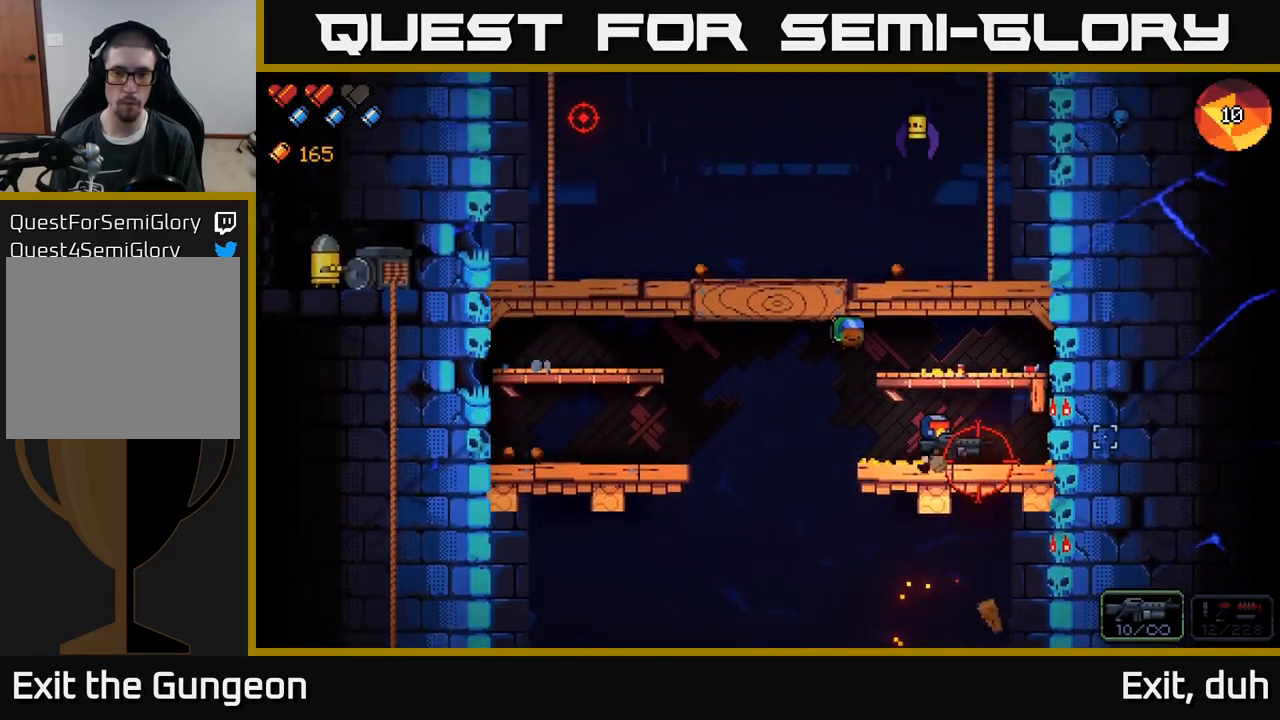
{"buttons": ["R2"], "left_stick": "center", "right_stick": "right", "events": [[33, "R2", "down"], [117, "left_stick", "center"], [367, "left_stick", "left"], [417, "left_stick", "center"]]}
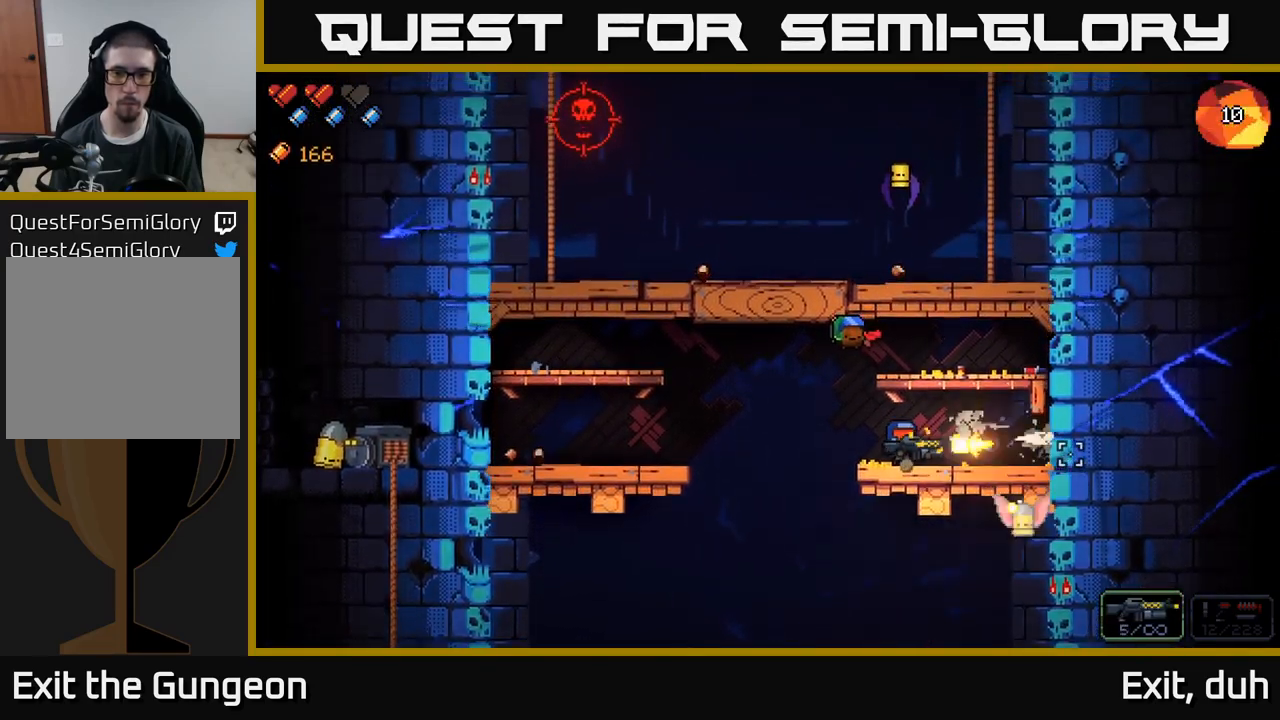
{"buttons": [], "left_stick": "center", "right_stick": "down-right", "events": [[50, "right_stick", "down-right"], [67, "R2", "up"], [200, "R2", "down"], [383, "R2", "up"]]}
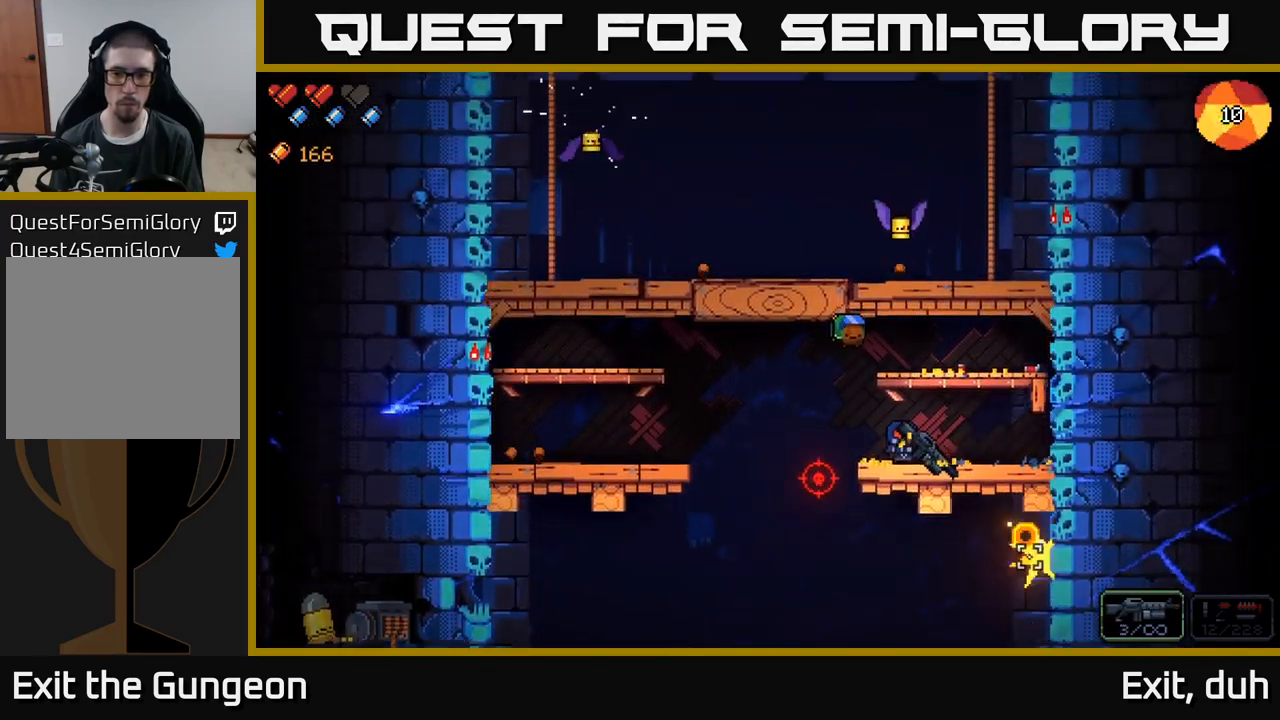
{"buttons": ["R2"], "left_stick": "center", "right_stick": "up", "events": [[50, "right_stick", "up-left"], [133, "right_stick", "up"], [250, "R2", "down"]]}
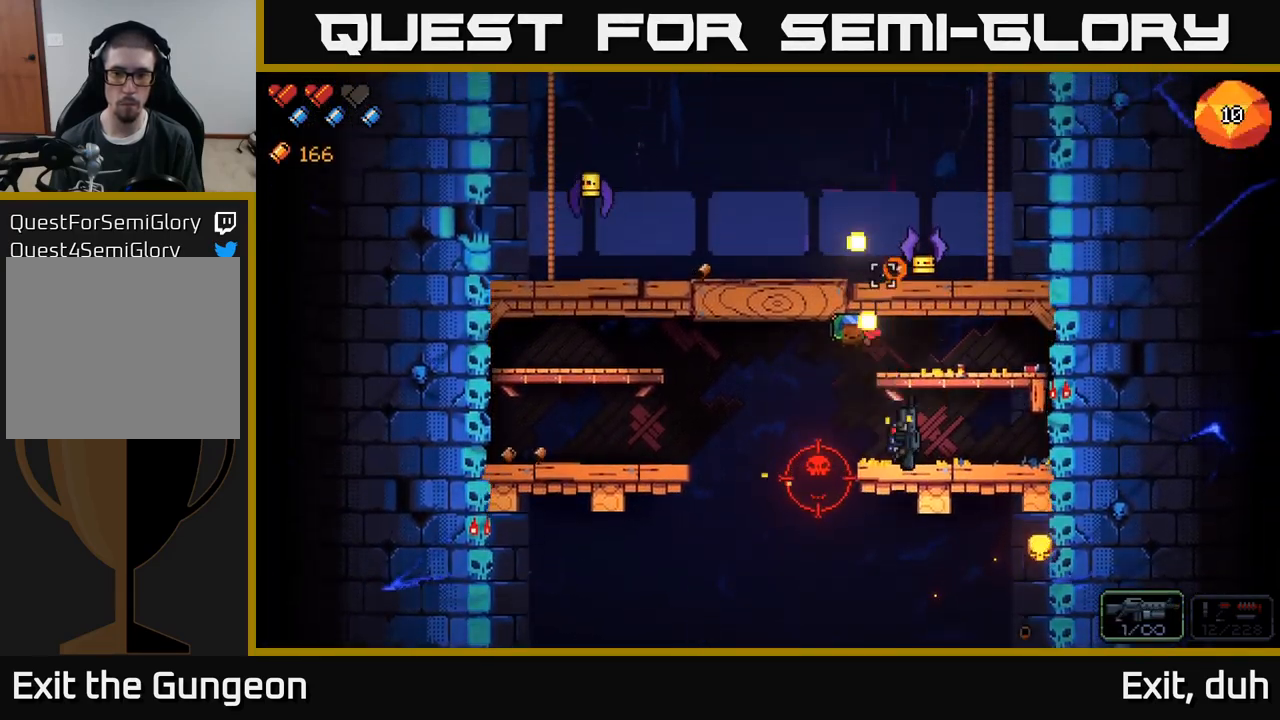
{"buttons": [], "left_stick": "right", "right_stick": "up", "events": [[366, "R2", "up"], [366, "left_stick", "right"]]}
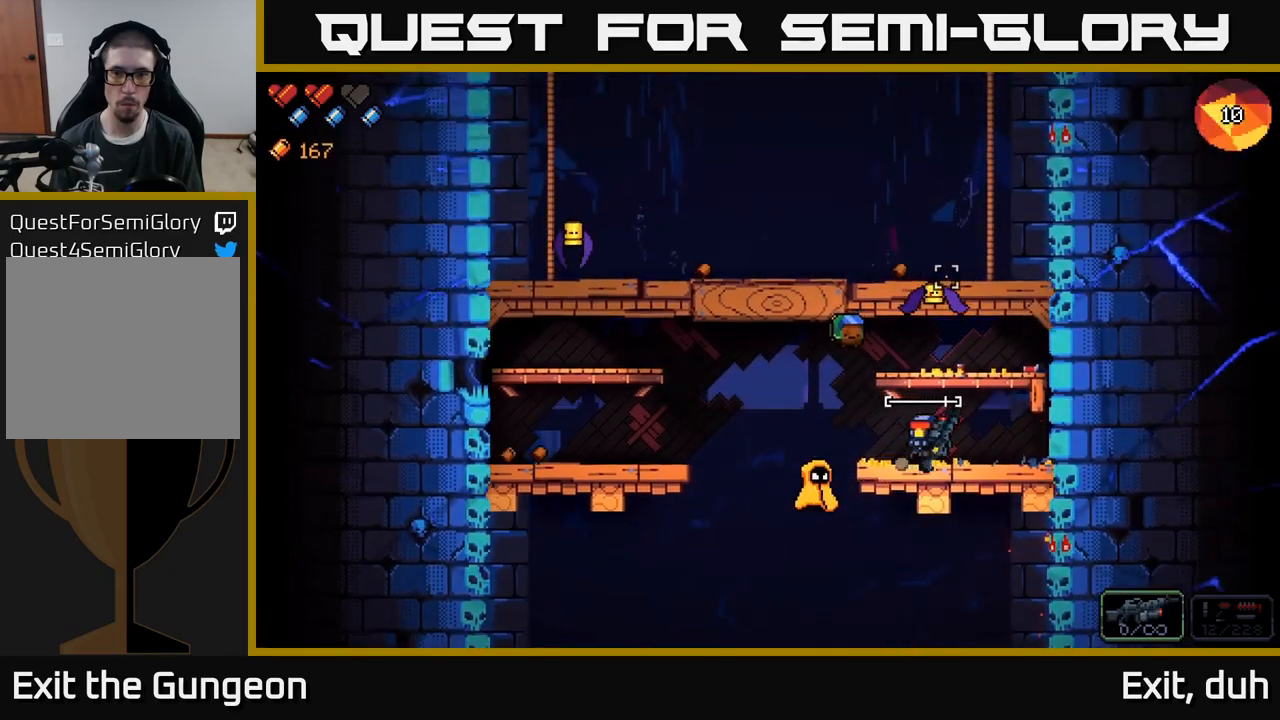
{"buttons": [], "left_stick": "right", "right_stick": "left", "events": [[17, "R2", "down"], [50, "left_stick", "center"], [133, "R2", "up"], [217, "left_stick", "right"], [333, "right_stick", "up-left"], [483, "right_stick", "left"]]}
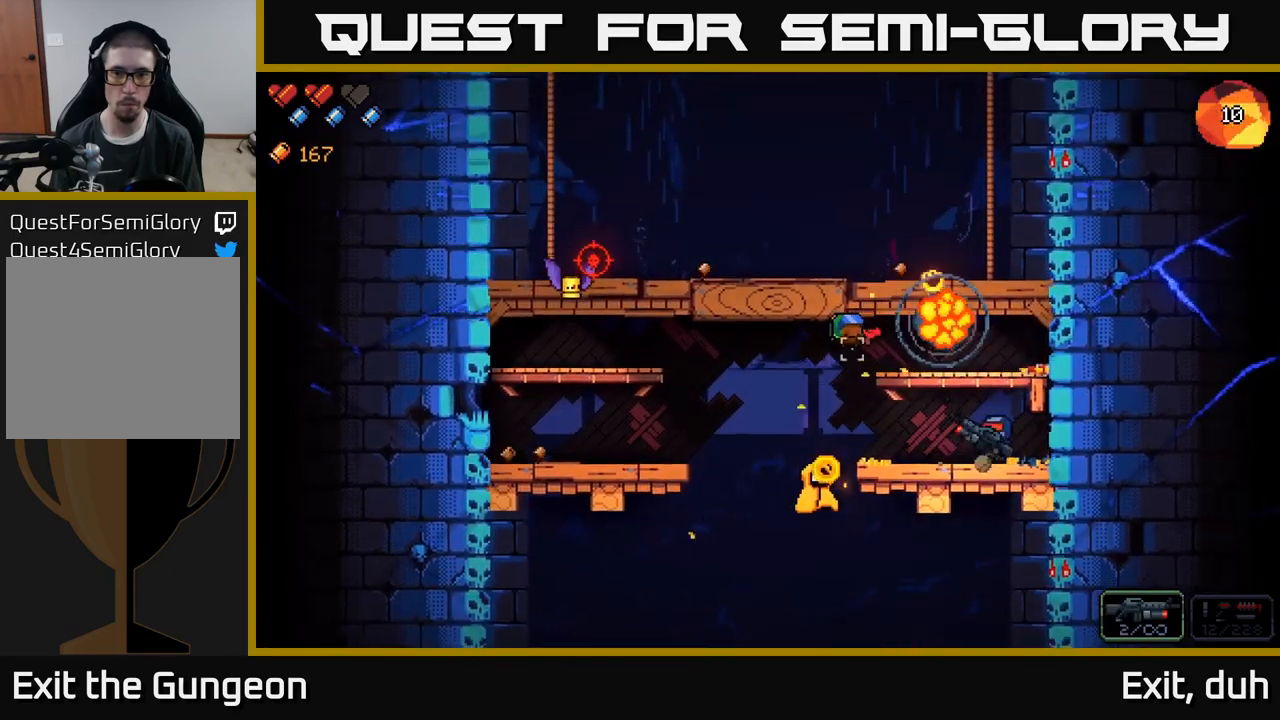
{"buttons": ["R2"], "left_stick": "center", "right_stick": "left", "events": [[67, "left_stick", "center"], [167, "R2", "down"], [333, "left_stick", "left"], [467, "left_stick", "center"]]}
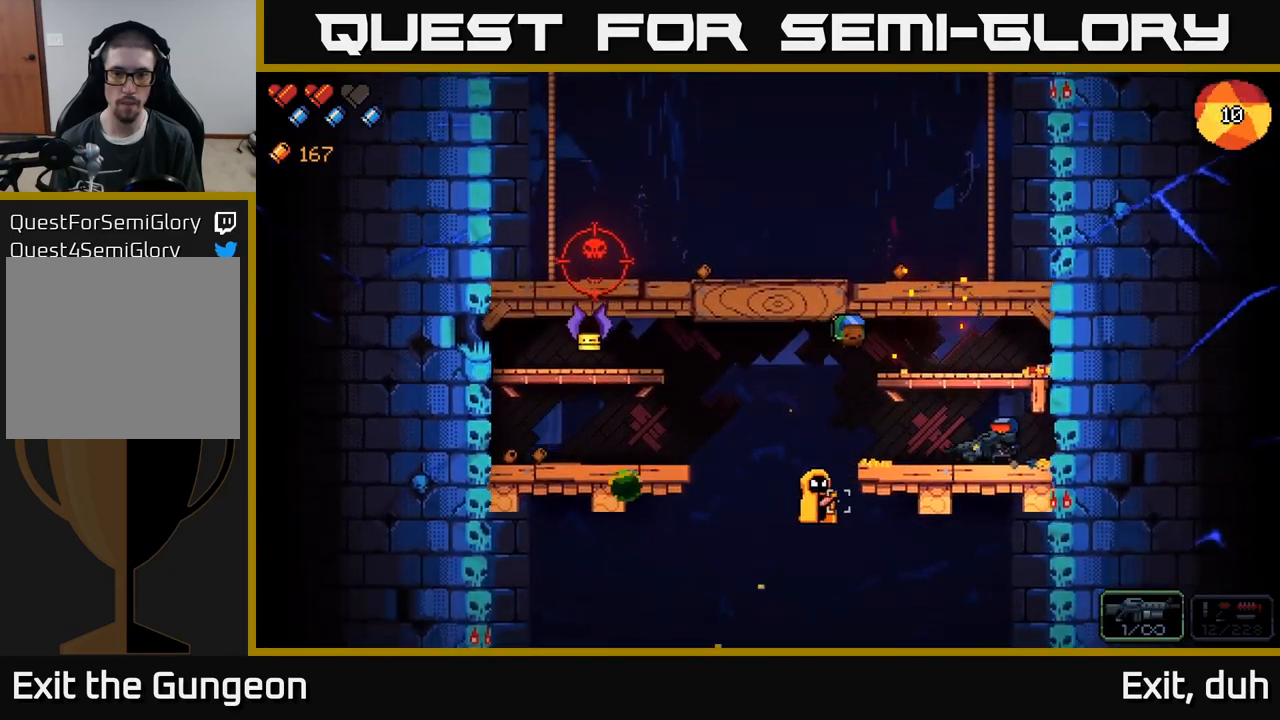
{"buttons": [], "left_stick": "center", "right_stick": "left", "events": [[500, "R2", "up"]]}
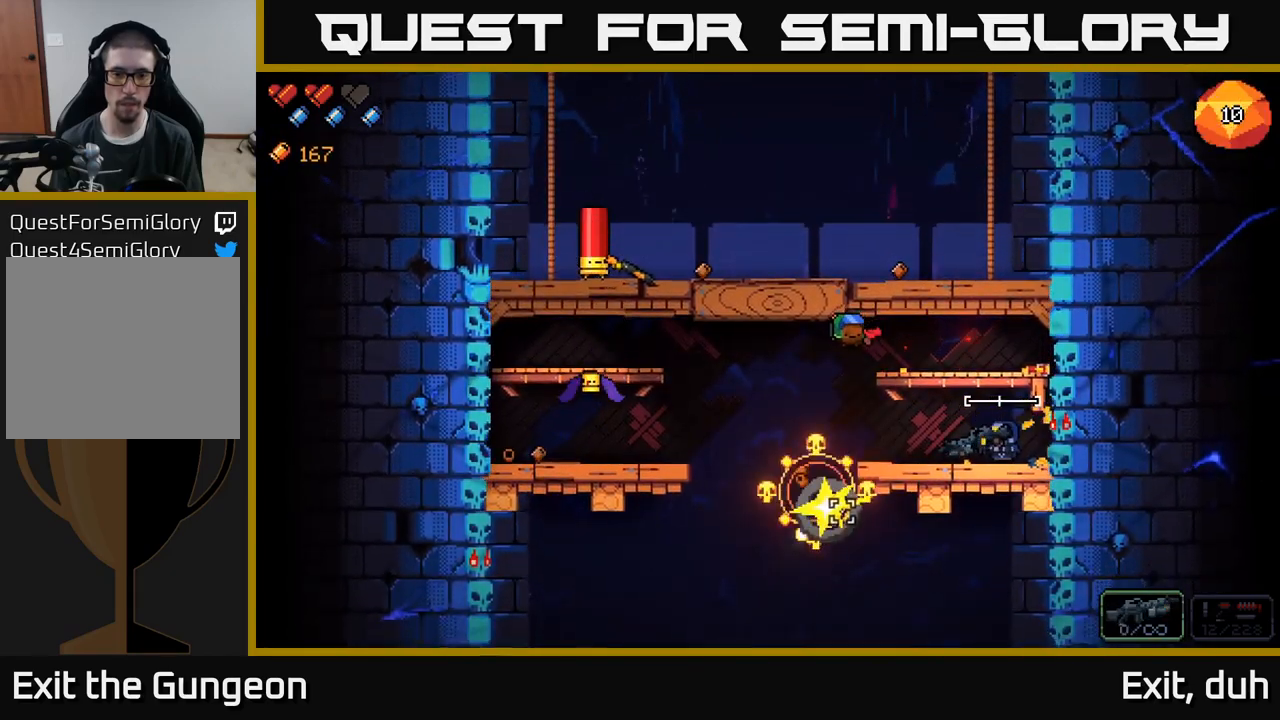
{"buttons": ["R2"], "left_stick": "left", "right_stick": "left", "events": [[267, "left_stick", "left"], [483, "R2", "down"]]}
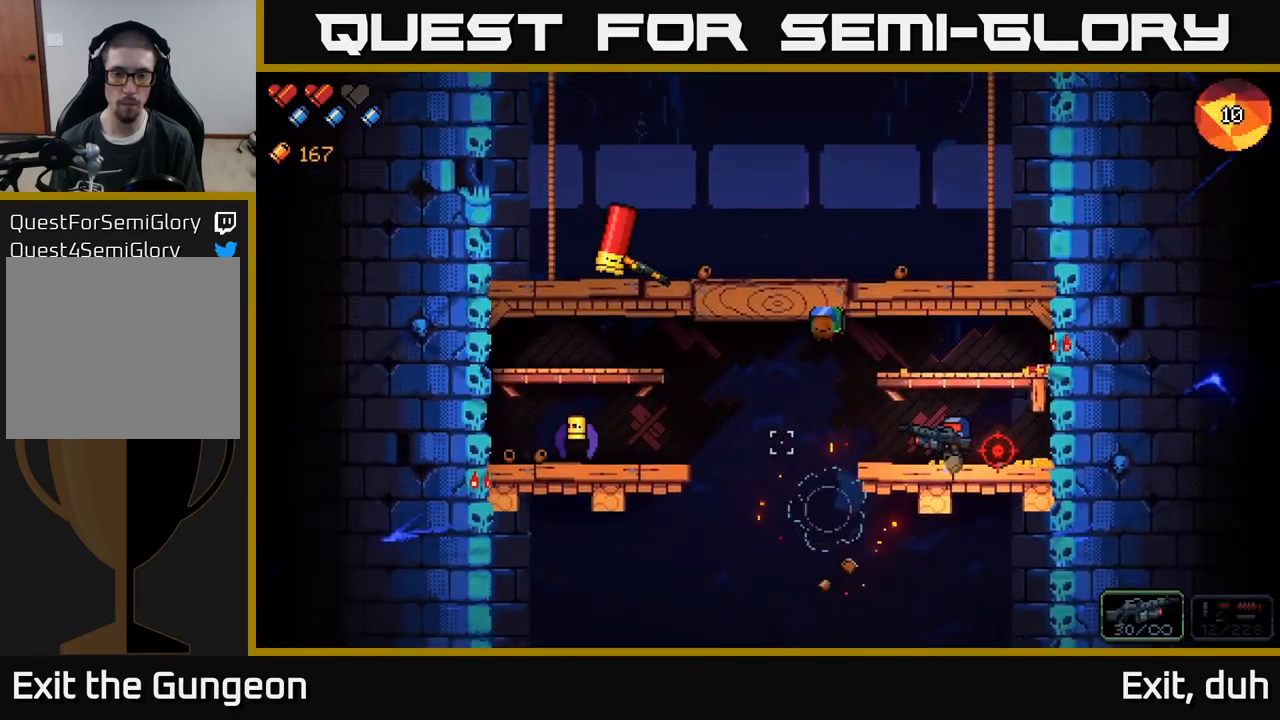
{"buttons": ["R2"], "left_stick": "center", "right_stick": "left", "events": [[83, "left_stick", "center"]]}